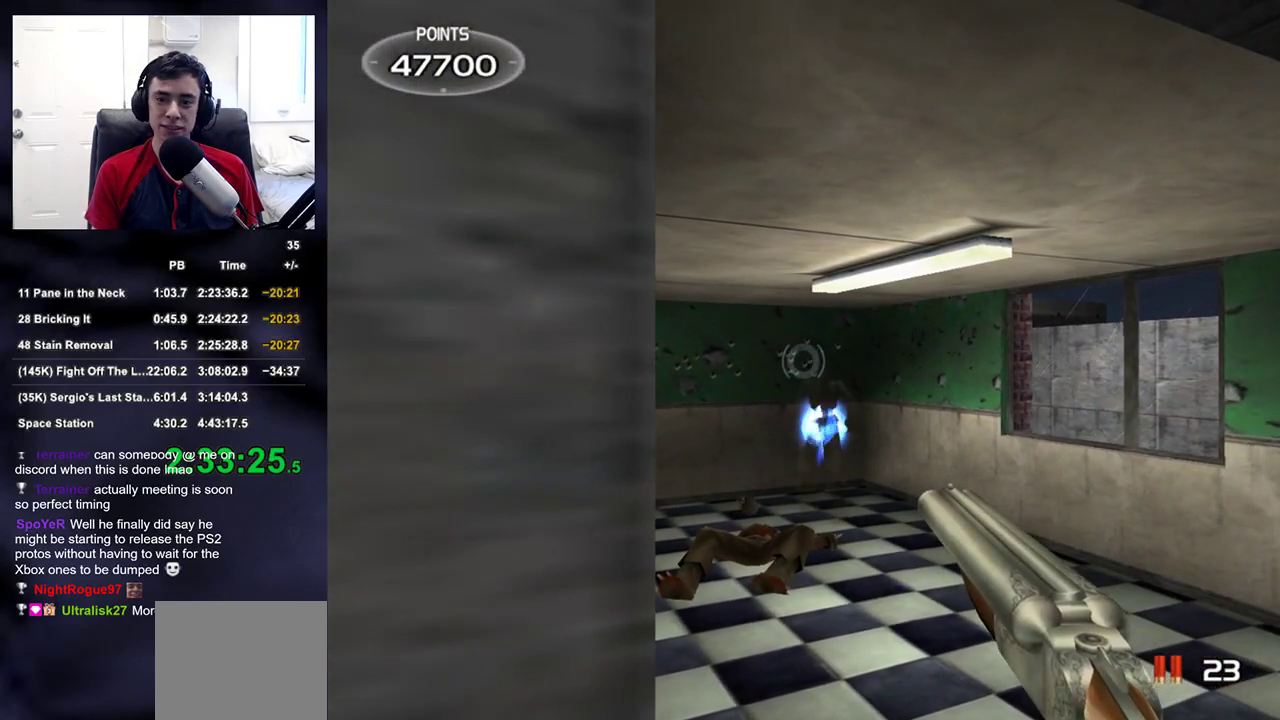
Gameplay with a controller (PlayStation layout); each line is a JSON object with the inputs held at the frame after it. "events" lists button and stick changes between this image and that frame as [ms after this image, input, new state], when the widget could be followed in between.
{"buttons": [], "left_stick": "down", "right_stick": "left", "events": [[100, "left_stick", "up-right"], [150, "left_stick", "center"], [267, "R2", "down"], [300, "TRIANGLE", "down"], [367, "left_stick", "down-right"], [383, "TRIANGLE", "up"], [400, "R2", "up"], [400, "SQUARE", "down"], [417, "SQUARE", "up"], [417, "left_stick", "down"], [417, "right_stick", "left"]]}
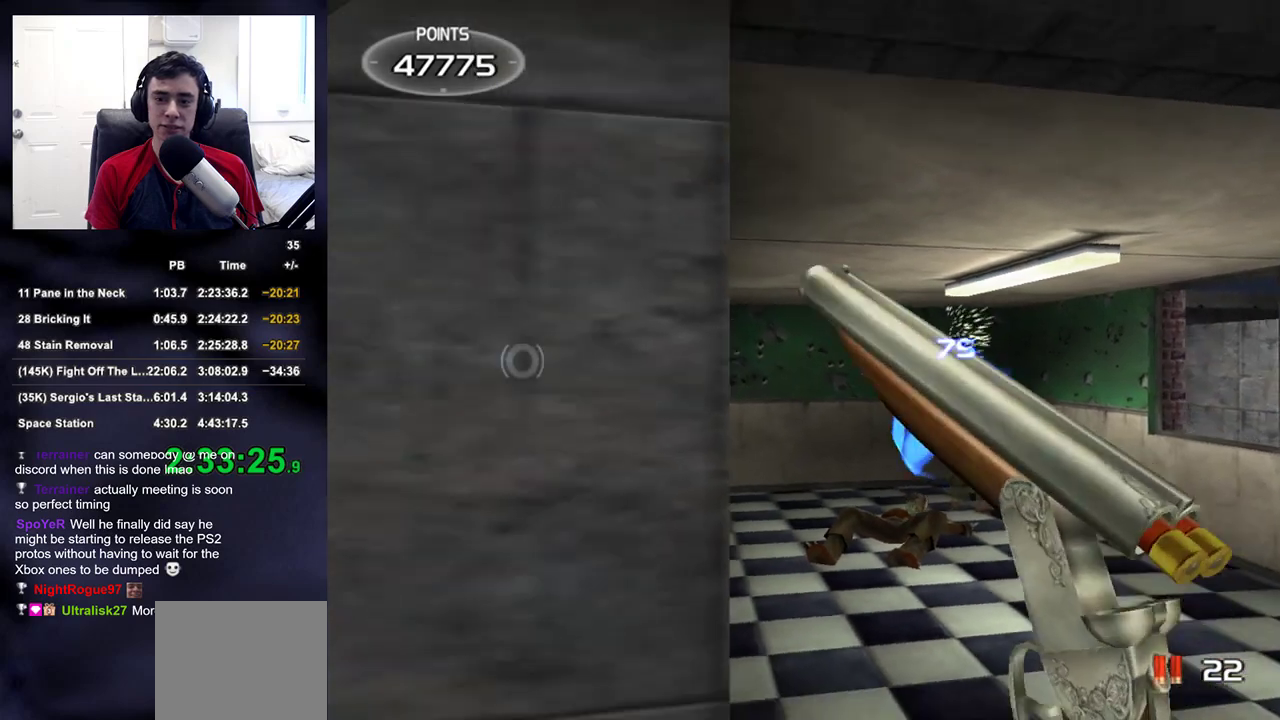
{"buttons": [], "left_stick": "up-left", "right_stick": "left", "events": [[67, "left_stick", "down-left"], [167, "left_stick", "left"], [400, "left_stick", "up-left"]]}
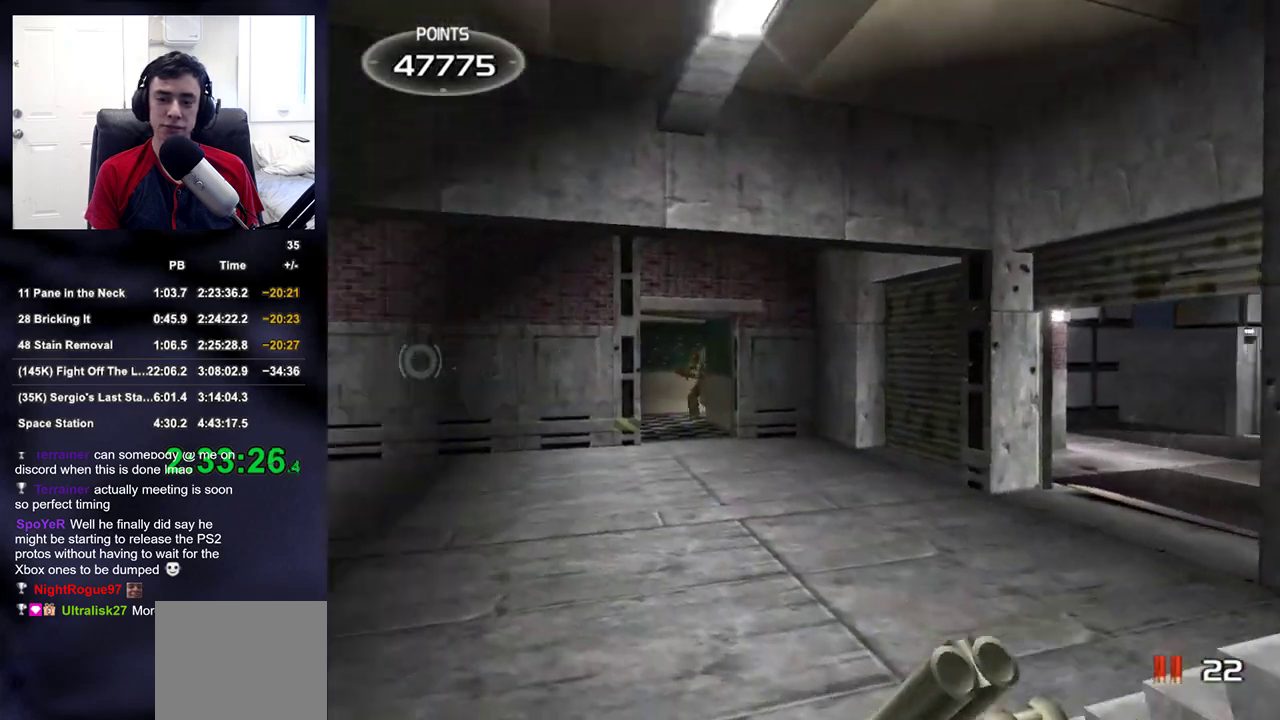
{"buttons": [], "left_stick": "up", "right_stick": "center", "events": [[33, "right_stick", "center"], [250, "right_stick", "right"], [333, "right_stick", "left"], [367, "left_stick", "up"], [433, "right_stick", "center"]]}
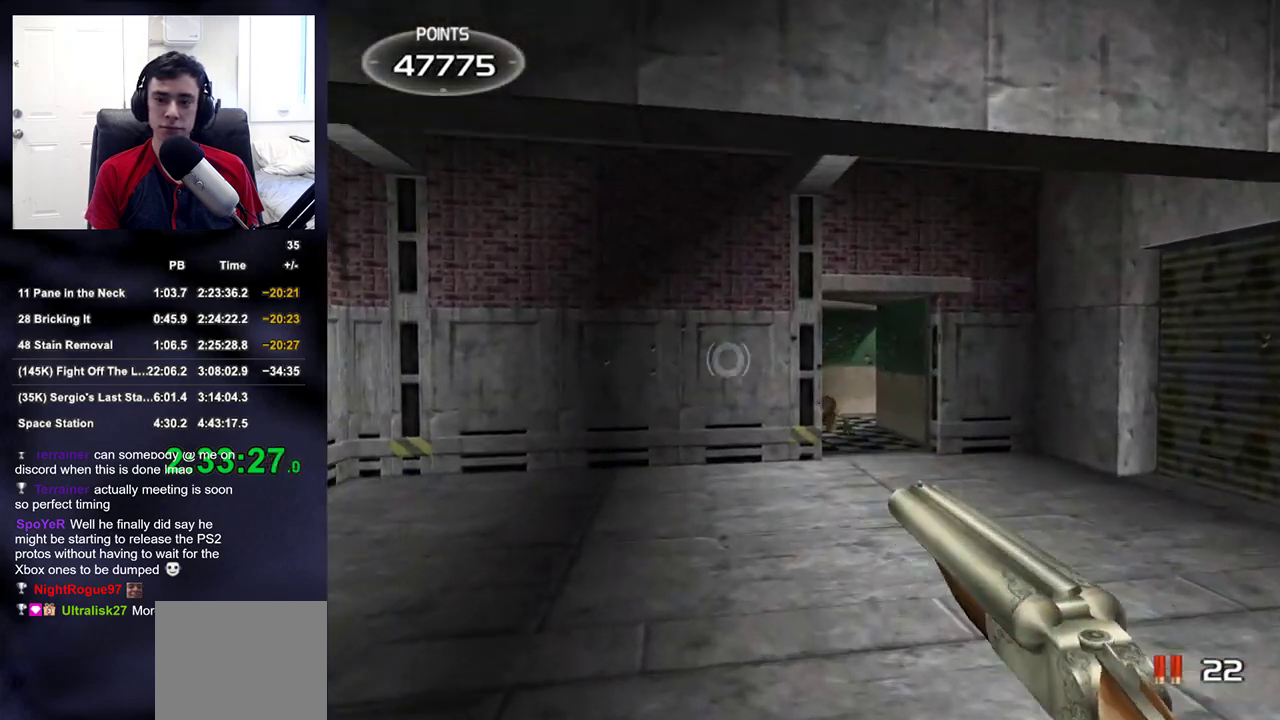
{"buttons": [], "left_stick": "center", "right_stick": "center", "events": [[133, "left_stick", "up-right"], [233, "left_stick", "center"], [400, "left_stick", "up-left"], [450, "left_stick", "center"]]}
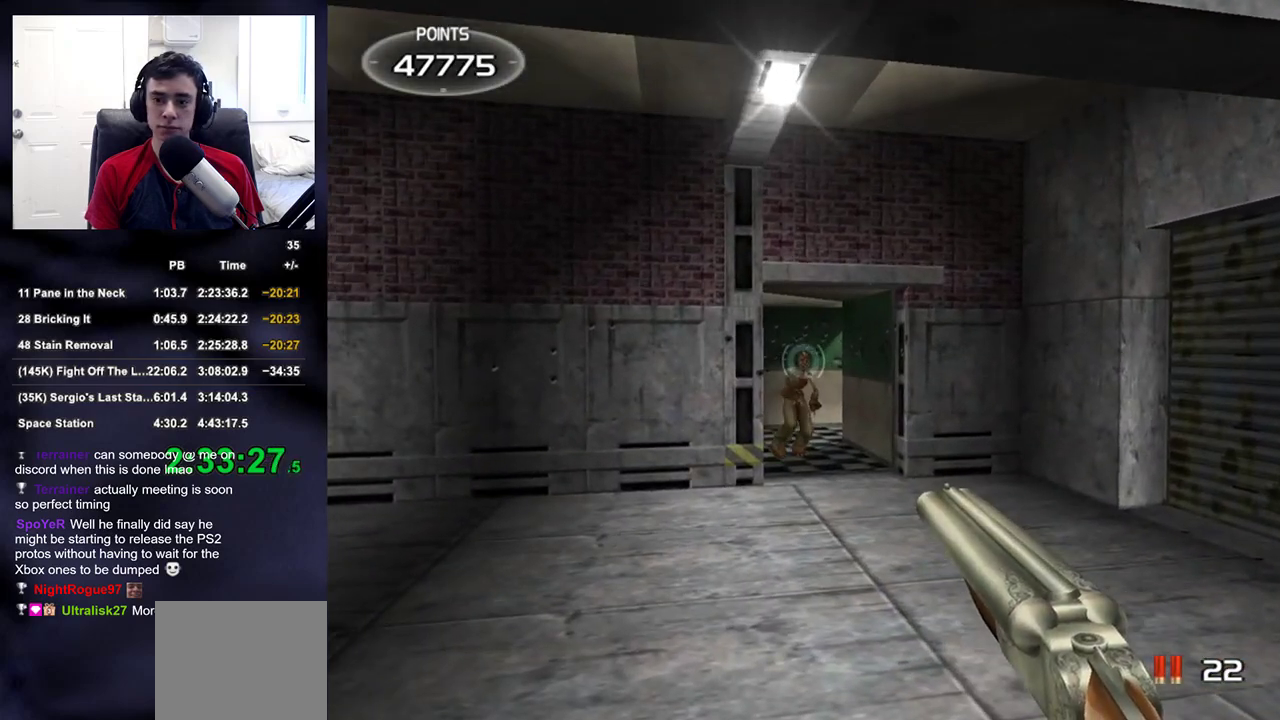
{"buttons": [], "left_stick": "down", "right_stick": "down-right", "events": [[17, "R2", "down"], [33, "right_stick", "down-right"], [117, "R2", "up"], [133, "left_stick", "down"]]}
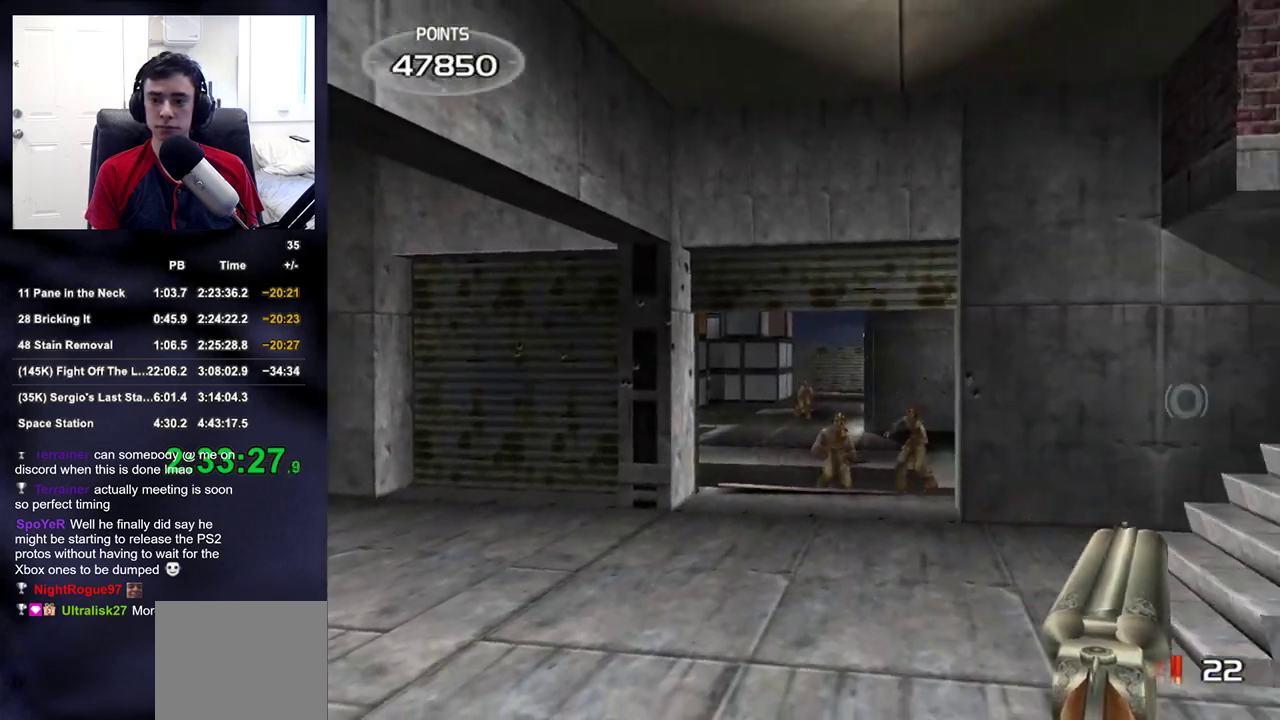
{"buttons": [], "left_stick": "center", "right_stick": "center", "events": [[17, "left_stick", "center"], [50, "right_stick", "center"], [417, "right_stick", "down"], [467, "right_stick", "center"]]}
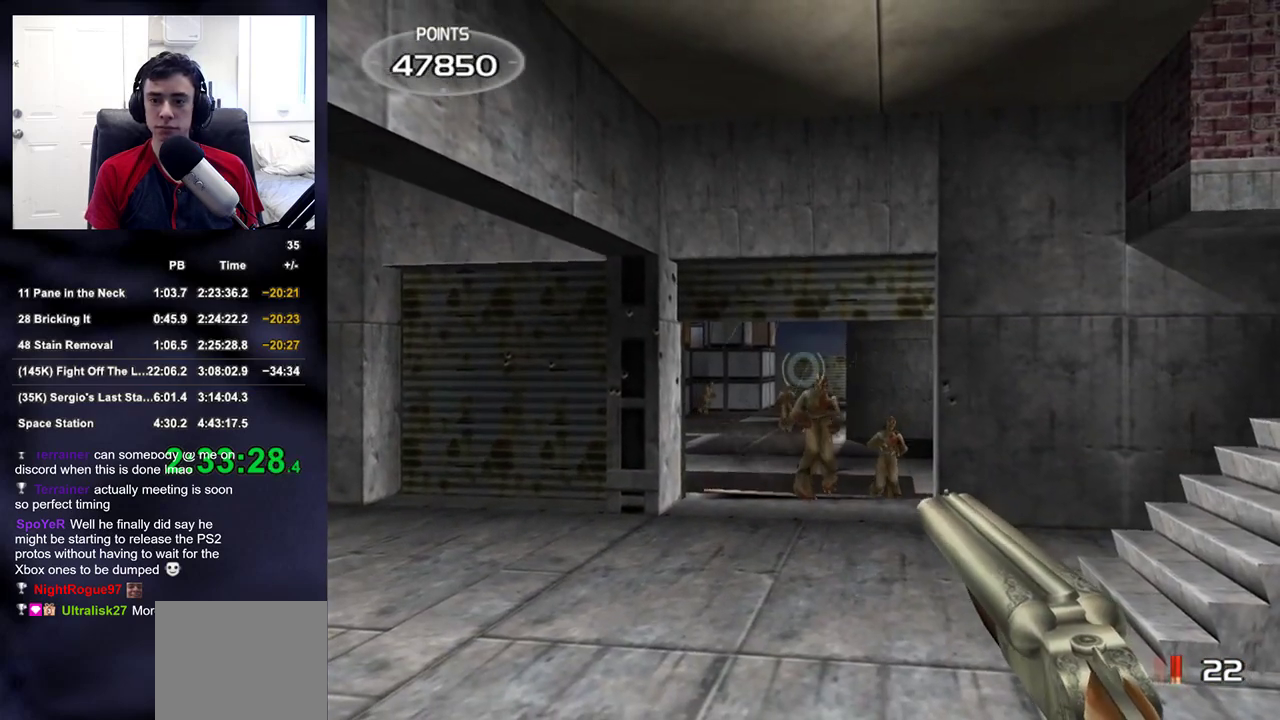
{"buttons": [], "left_stick": "down-right", "right_stick": "center", "events": [[233, "R2", "down"], [250, "left_stick", "down-right"], [267, "TRIANGLE", "down"], [350, "R2", "up"], [350, "TRIANGLE", "up"]]}
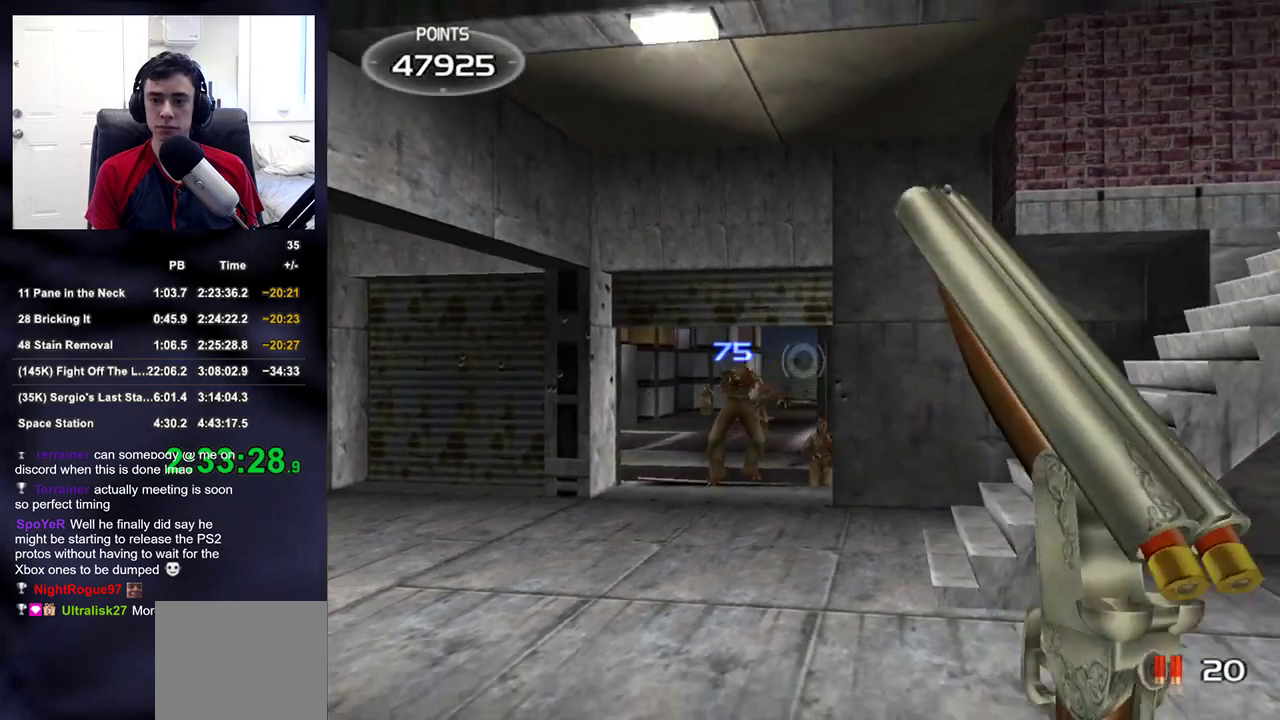
{"buttons": [], "left_stick": "up-left", "right_stick": "center", "events": [[250, "left_stick", "center"], [317, "left_stick", "up-left"]]}
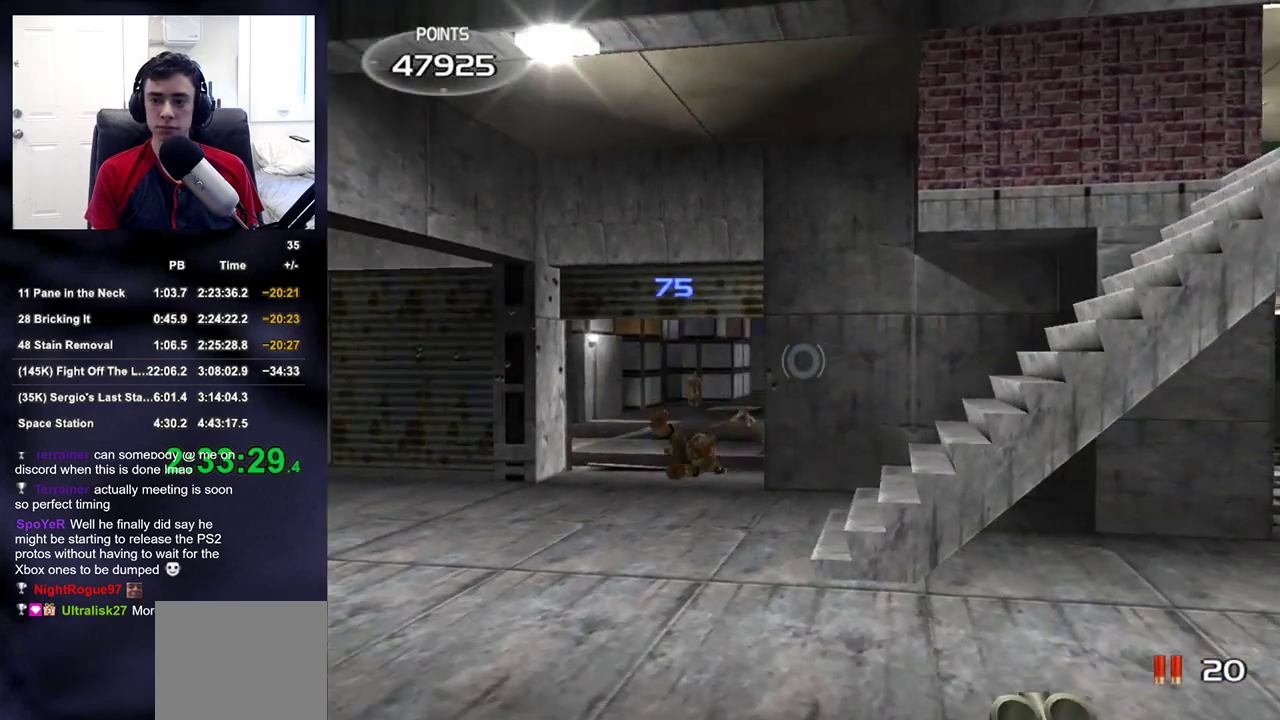
{"buttons": [], "left_stick": "right", "right_stick": "center", "events": [[150, "left_stick", "center"], [450, "left_stick", "right"]]}
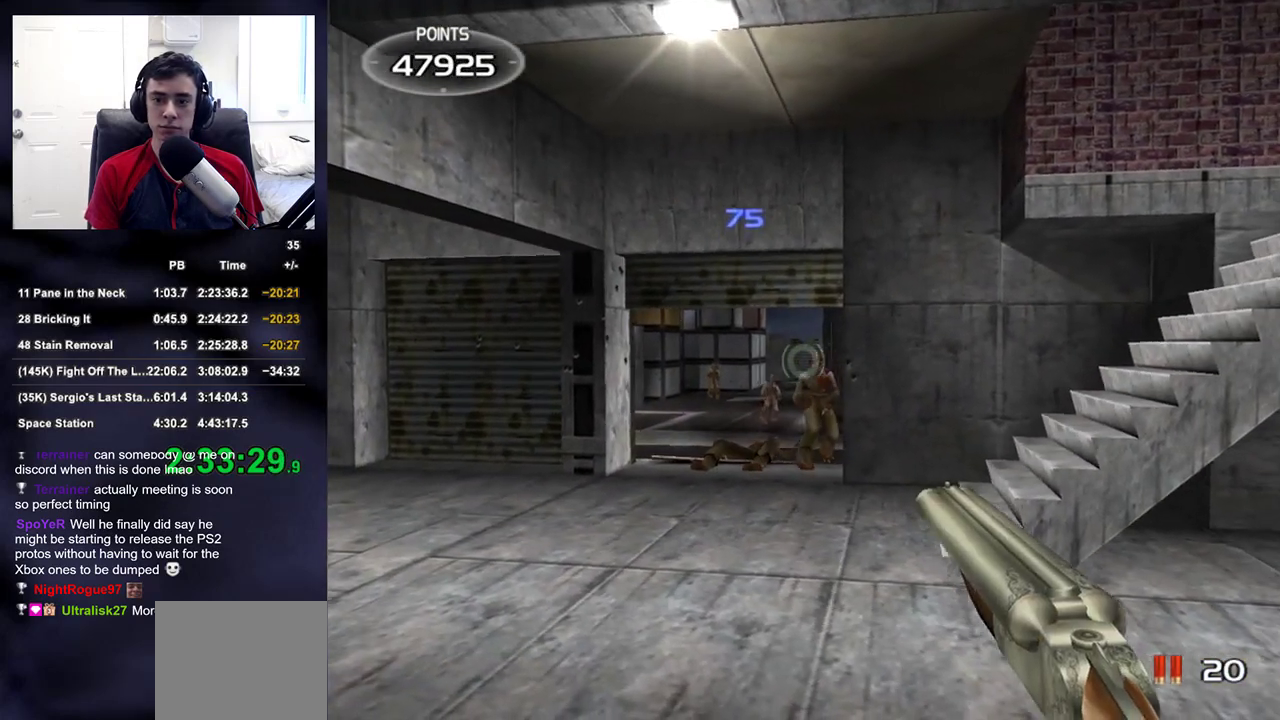
{"buttons": ["TRIANGLE"], "left_stick": "right", "right_stick": "center", "events": [[17, "left_stick", "center"], [150, "R2", "down"], [283, "R2", "up"], [283, "left_stick", "down-right"], [333, "left_stick", "right"], [467, "TRIANGLE", "down"]]}
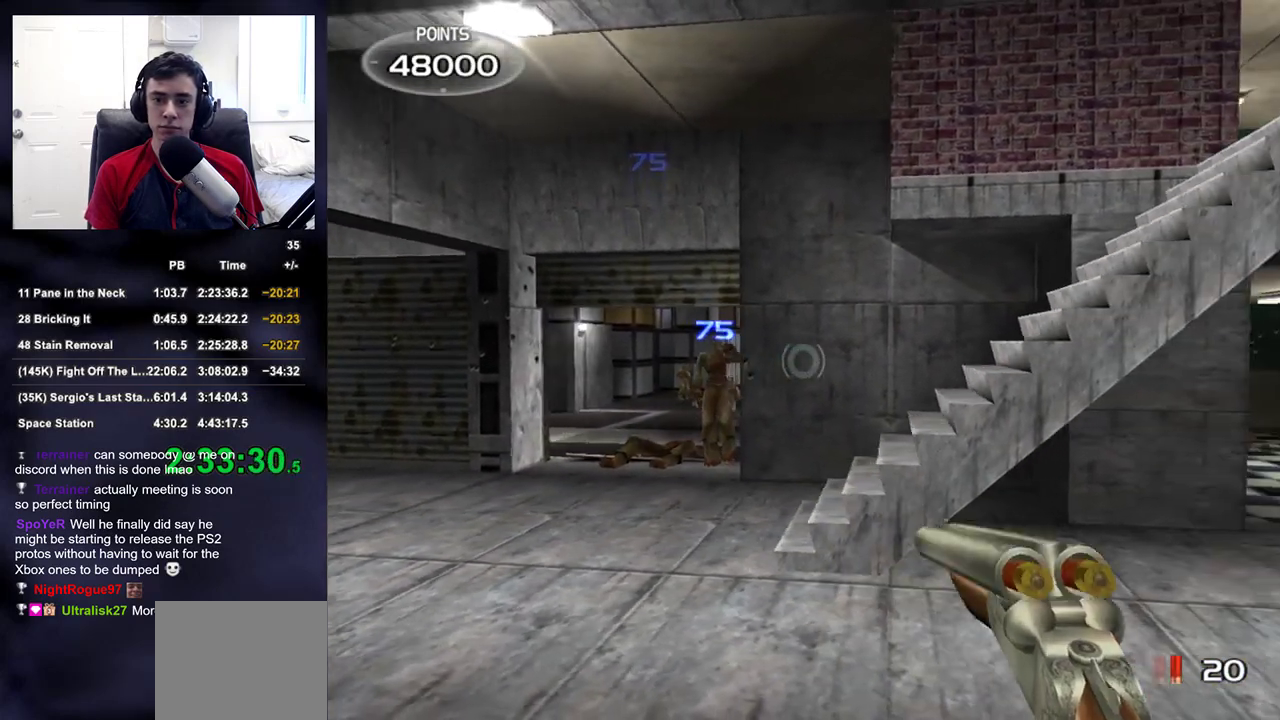
{"buttons": [], "left_stick": "up-right", "right_stick": "center", "events": [[33, "TRIANGLE", "up"], [217, "right_stick", "right"], [317, "left_stick", "up-right"], [367, "right_stick", "center"]]}
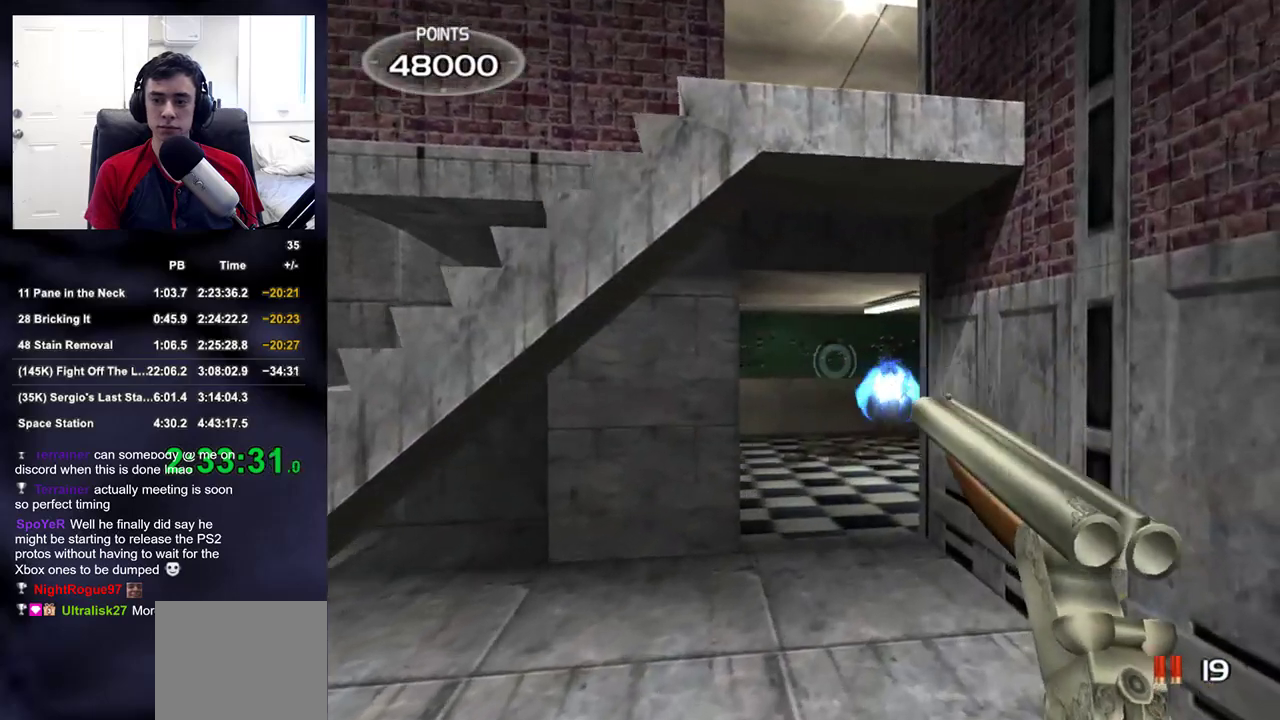
{"buttons": [], "left_stick": "center", "right_stick": "center", "events": [[83, "right_stick", "down-right"], [183, "right_stick", "center"], [217, "left_stick", "up-left"], [317, "left_stick", "center"]]}
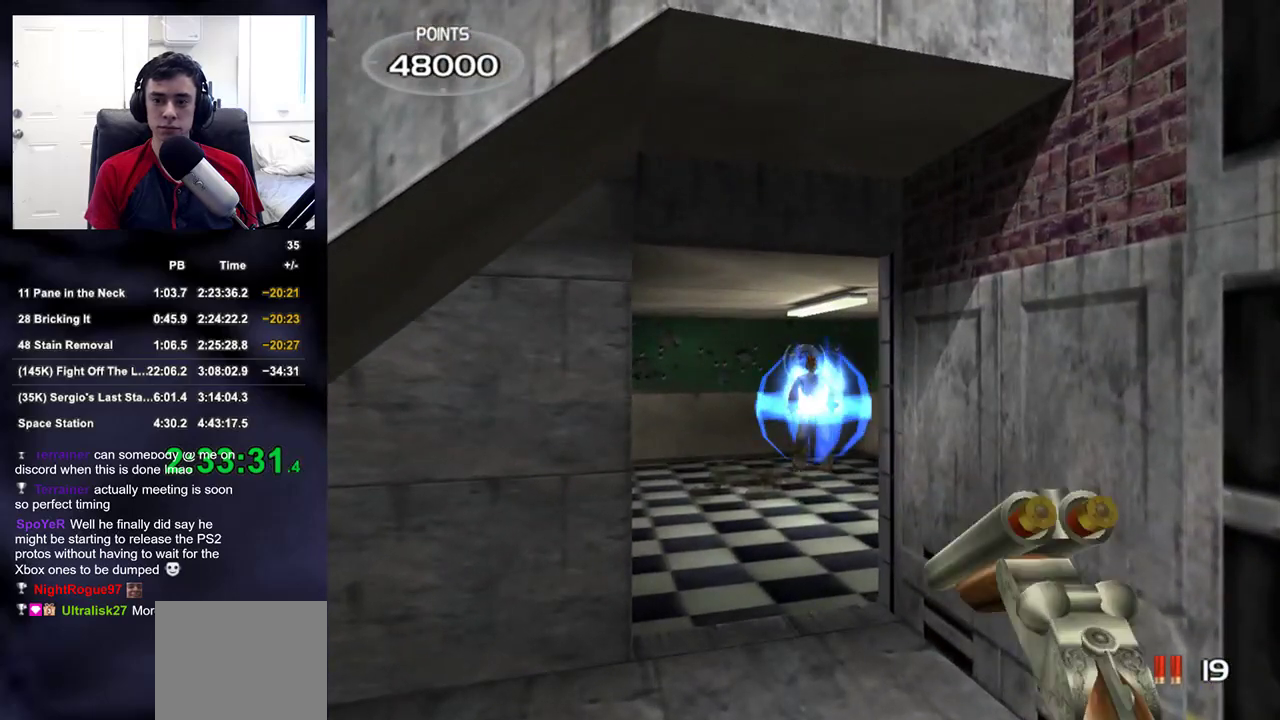
{"buttons": [], "left_stick": "down-left", "right_stick": "left", "events": [[67, "R2", "down"], [183, "left_stick", "down-right"], [200, "right_stick", "left"], [250, "R2", "up"], [267, "left_stick", "down-left"]]}
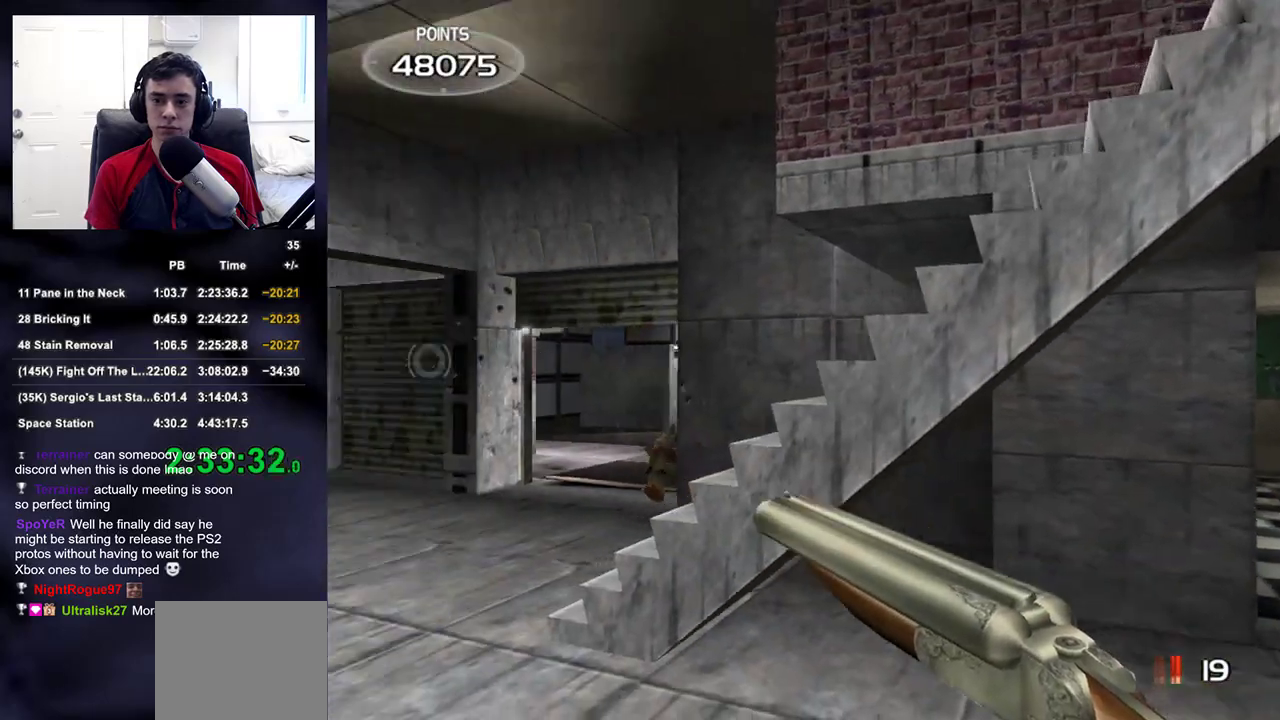
{"buttons": [], "left_stick": "up-left", "right_stick": "left", "events": [[17, "left_stick", "left"], [133, "left_stick", "up-left"], [200, "right_stick", "center"], [233, "left_stick", "center"], [400, "right_stick", "left"], [433, "left_stick", "up-left"]]}
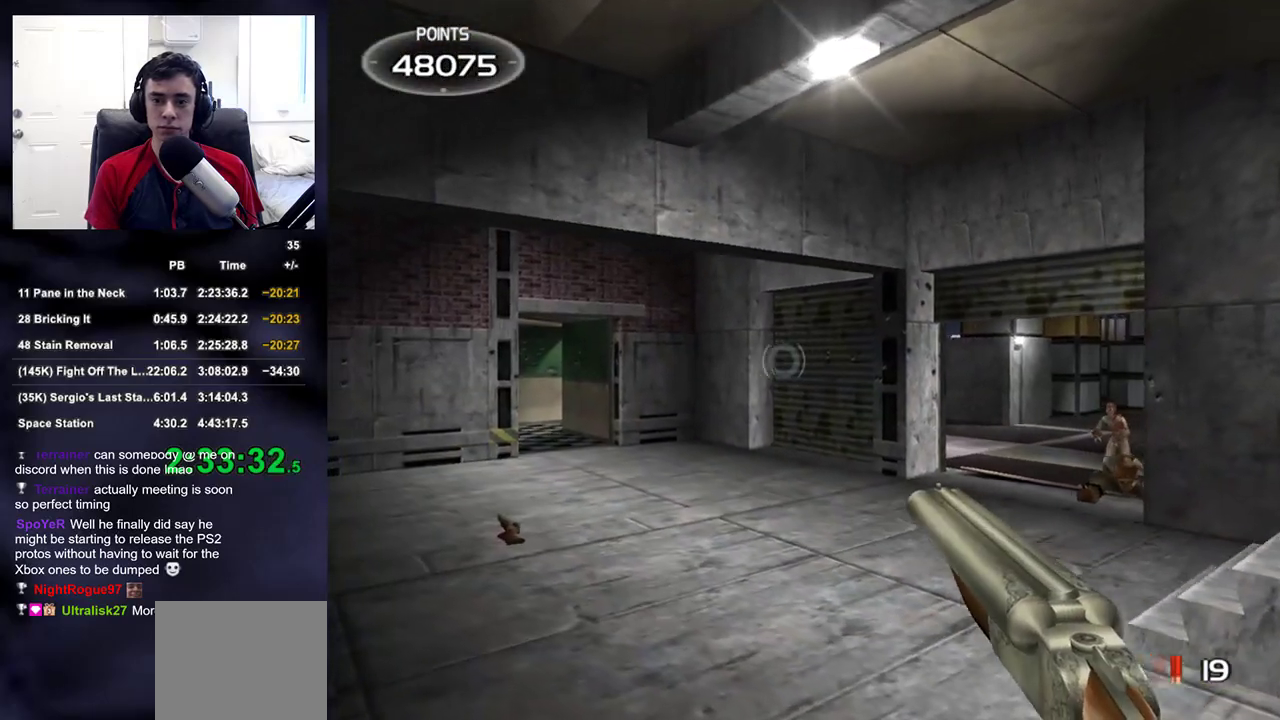
{"buttons": [], "left_stick": "left", "right_stick": "right", "events": [[117, "right_stick", "right"], [500, "left_stick", "left"]]}
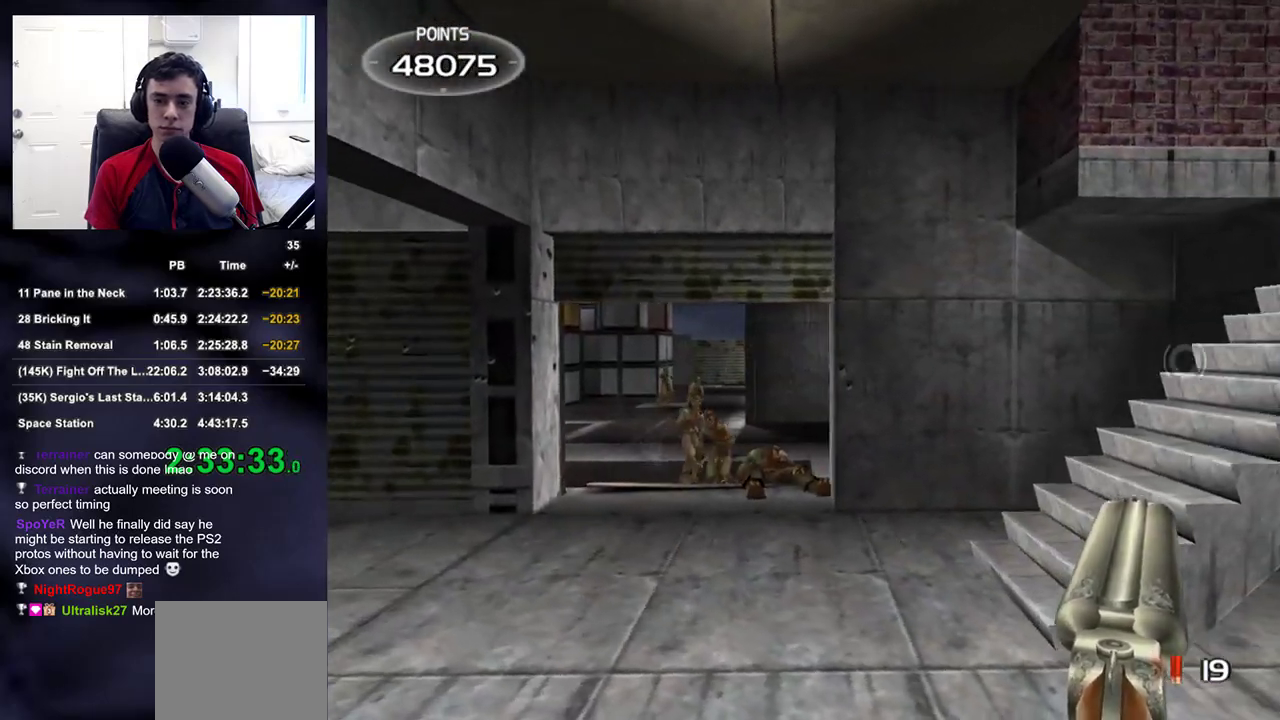
{"buttons": [], "left_stick": "up-left", "right_stick": "center", "events": [[33, "right_stick", "center"], [200, "left_stick", "up-left"]]}
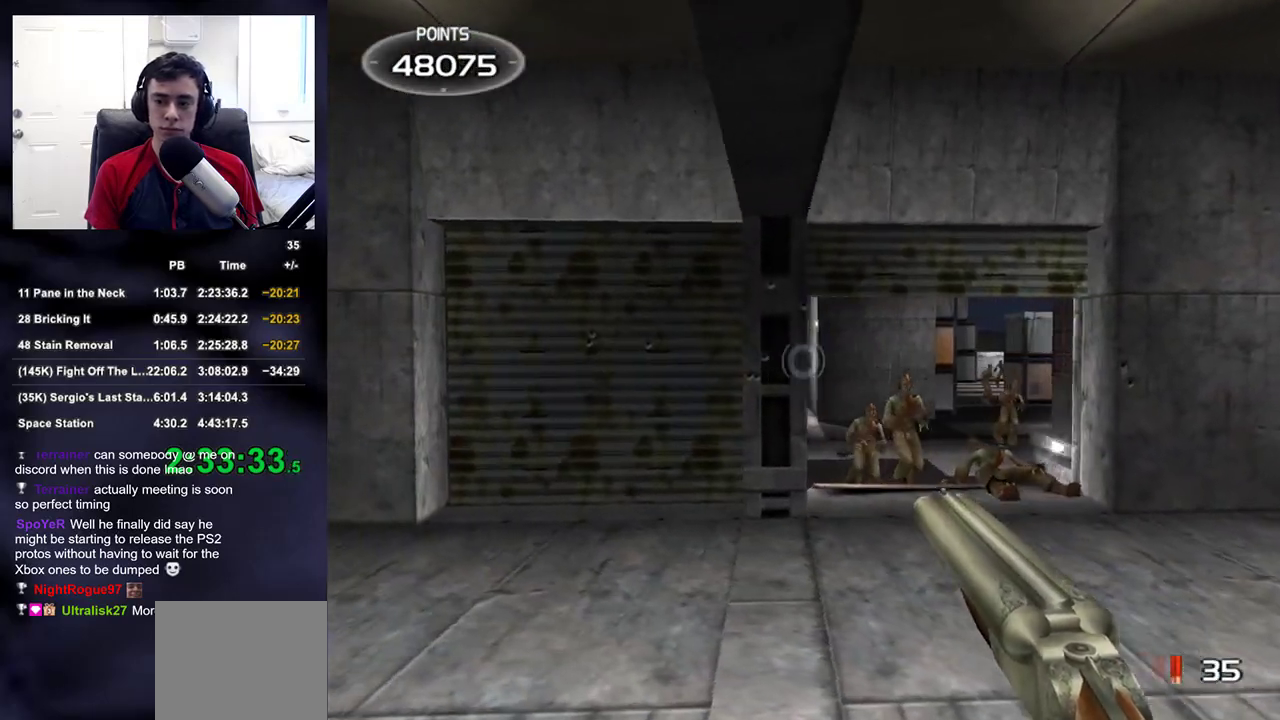
{"buttons": [], "left_stick": "right", "right_stick": "center", "events": [[50, "left_stick", "right"], [100, "right_stick", "left"], [217, "right_stick", "center"]]}
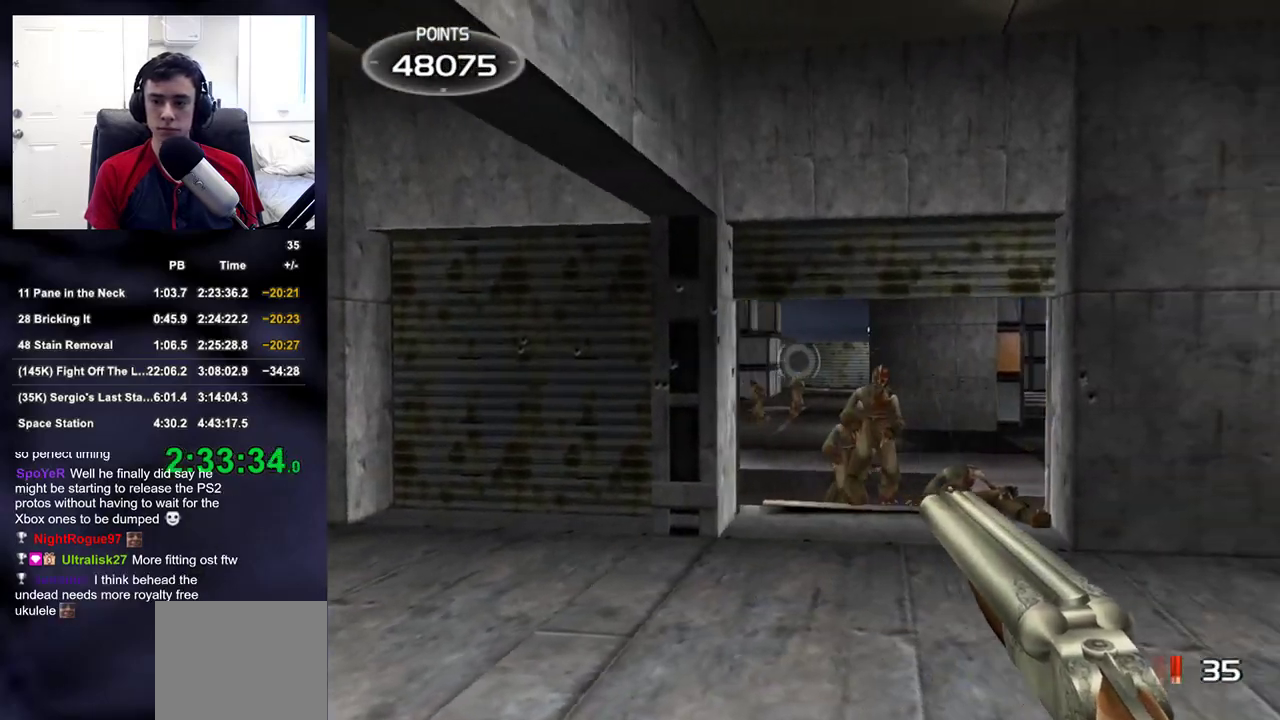
{"buttons": [], "left_stick": "down-right", "right_stick": "center", "events": [[33, "R2", "down"], [100, "TRIANGLE", "down"], [100, "left_stick", "down-right"], [167, "TRIANGLE", "up"], [200, "R2", "up"], [200, "right_stick", "left"], [367, "right_stick", "center"]]}
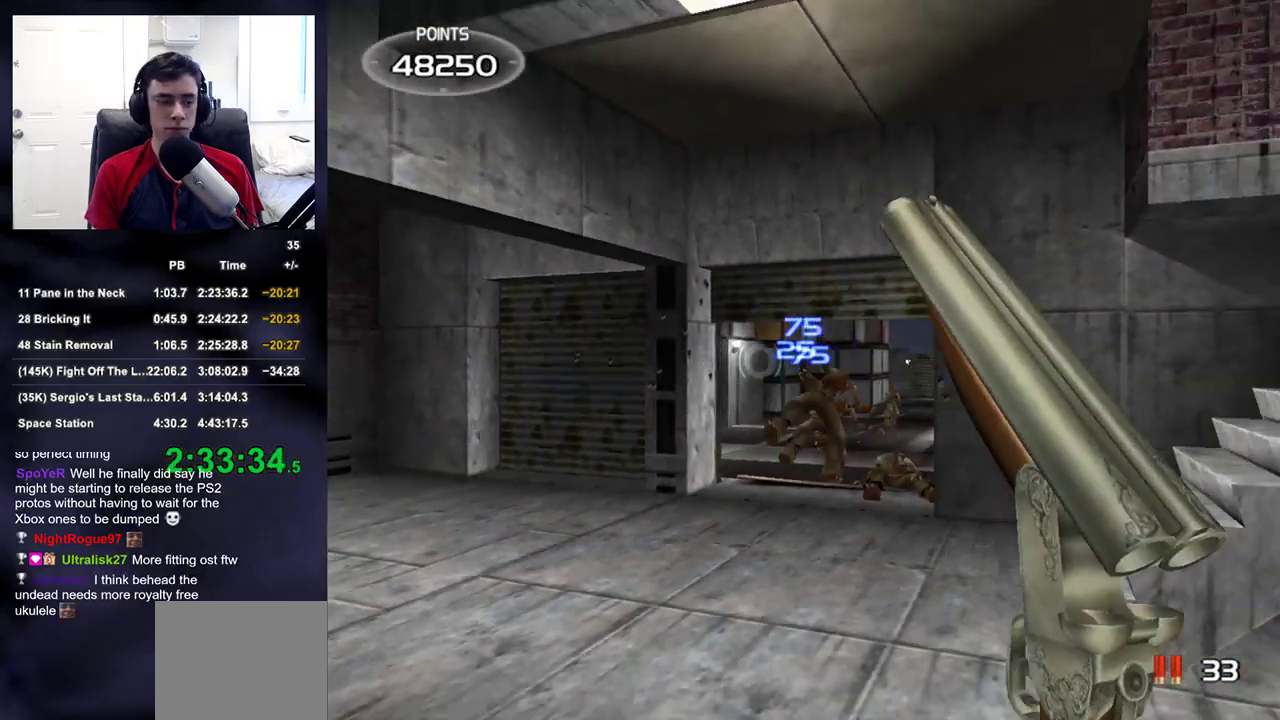
{"buttons": [], "left_stick": "up-left", "right_stick": "center", "events": [[217, "left_stick", "center"], [467, "left_stick", "up-left"]]}
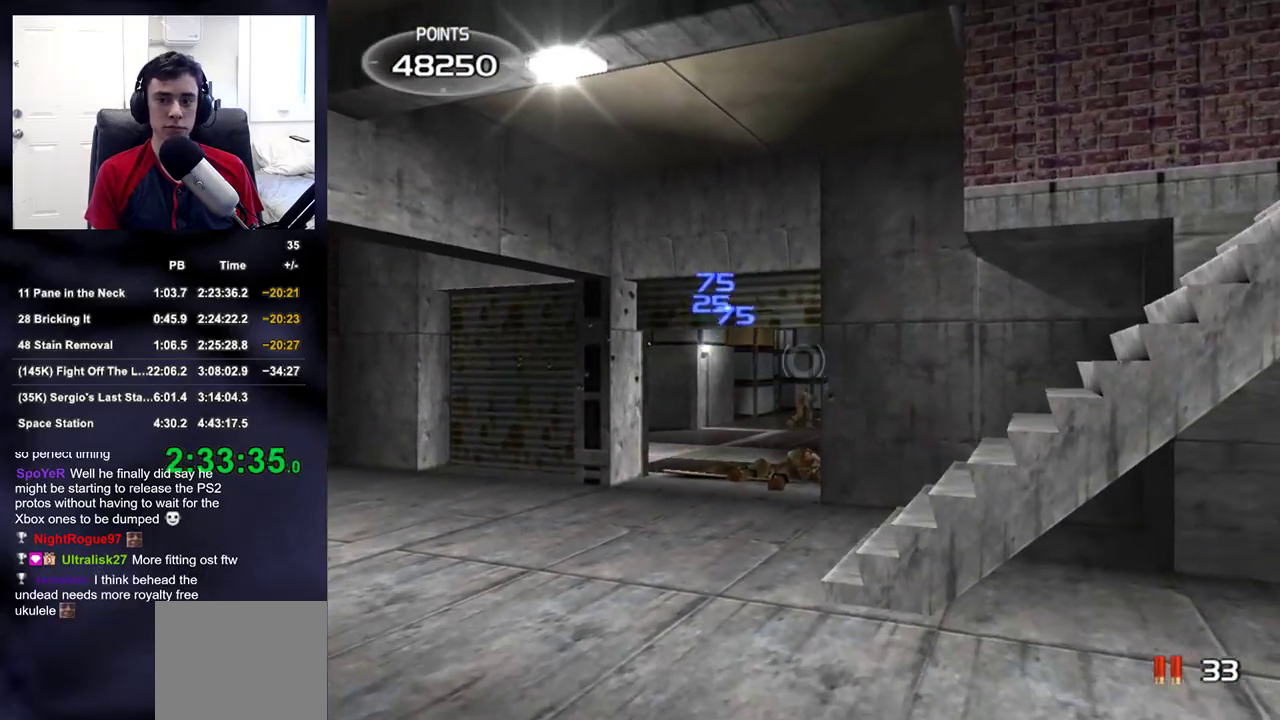
{"buttons": [], "left_stick": "up-left", "right_stick": "center", "events": [[83, "left_stick", "center"], [267, "right_stick", "down-right"], [333, "left_stick", "left"], [367, "right_stick", "center"], [400, "left_stick", "up-left"]]}
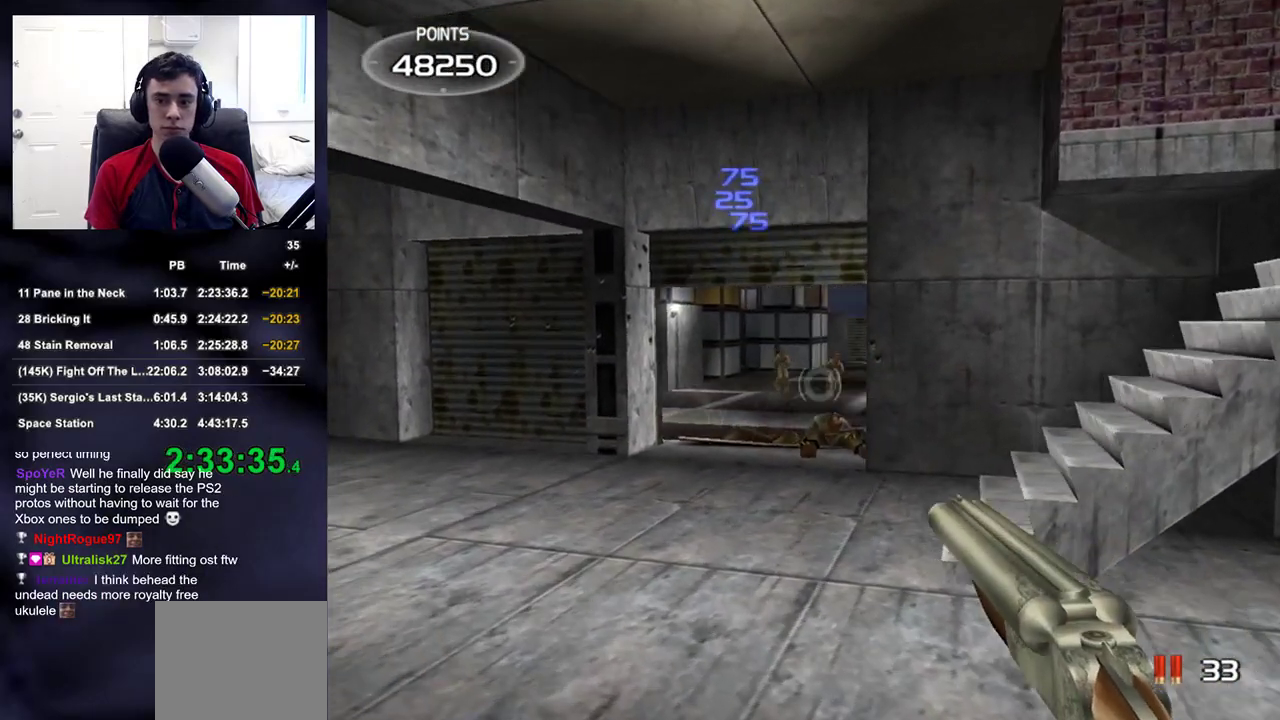
{"buttons": [], "left_stick": "up", "right_stick": "center", "events": [[167, "right_stick", "up-left"], [233, "left_stick", "center"], [300, "right_stick", "up-right"], [317, "left_stick", "up"], [400, "right_stick", "center"]]}
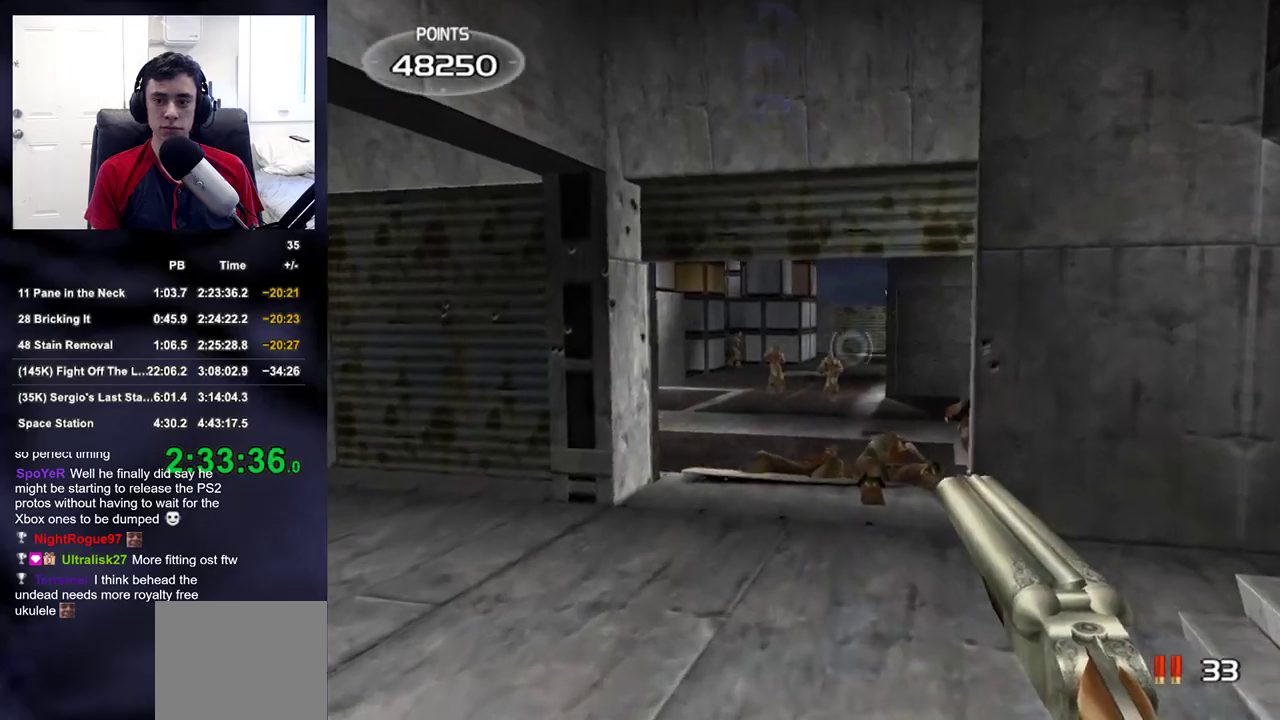
{"buttons": [], "left_stick": "down", "right_stick": "left", "events": [[167, "left_stick", "up-right"], [333, "R2", "down"], [333, "left_stick", "center"], [383, "left_stick", "down"], [450, "right_stick", "left"], [467, "R2", "up"]]}
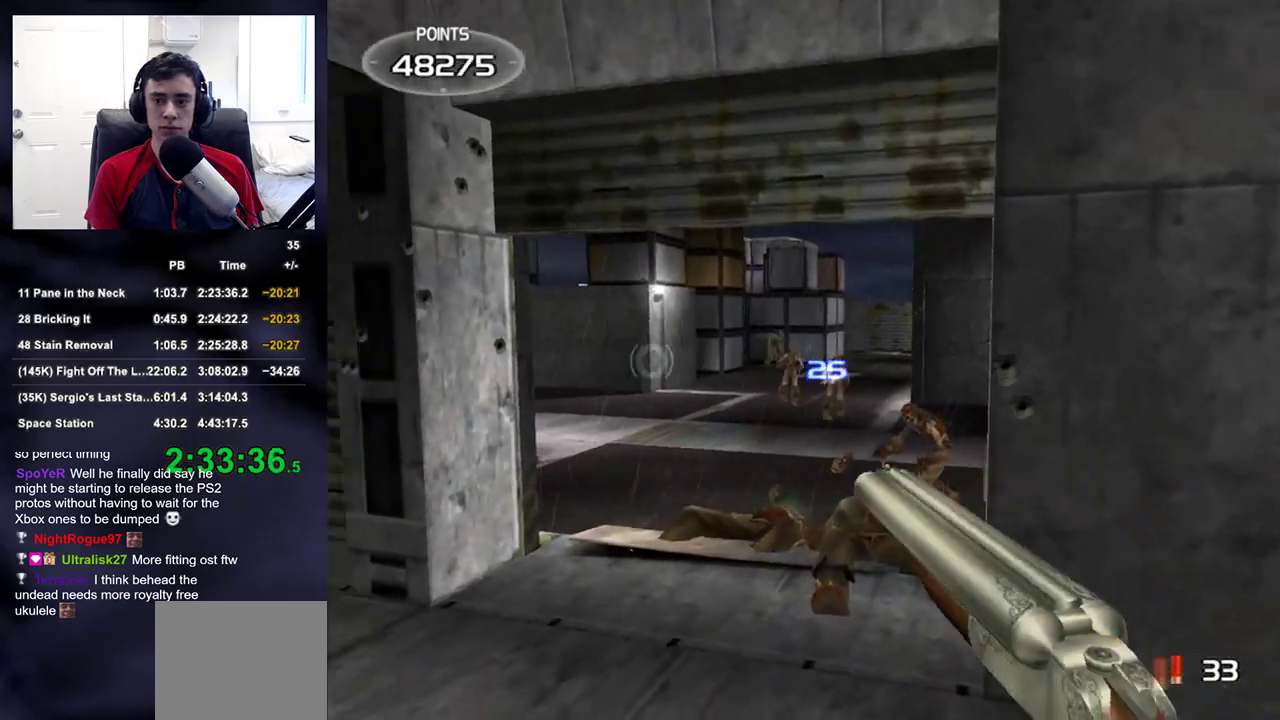
{"buttons": [], "left_stick": "down-left", "right_stick": "up-left", "events": [[133, "right_stick", "center"], [150, "left_stick", "down-left"], [200, "TRIANGLE", "down"], [250, "TRIANGLE", "up"], [300, "right_stick", "left"], [367, "right_stick", "up-left"]]}
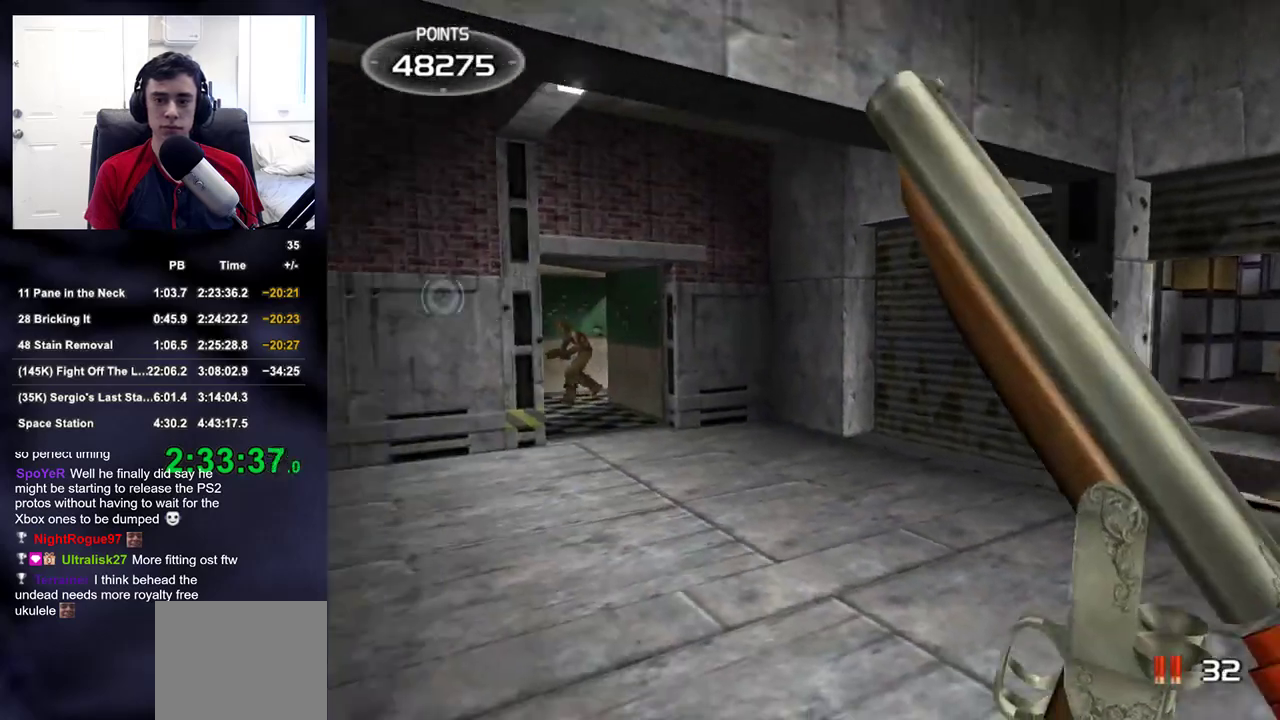
{"buttons": [], "left_stick": "up-right", "right_stick": "up-left", "events": [[50, "right_stick", "center"], [167, "left_stick", "up-left"], [433, "right_stick", "up-left"], [500, "left_stick", "up-right"]]}
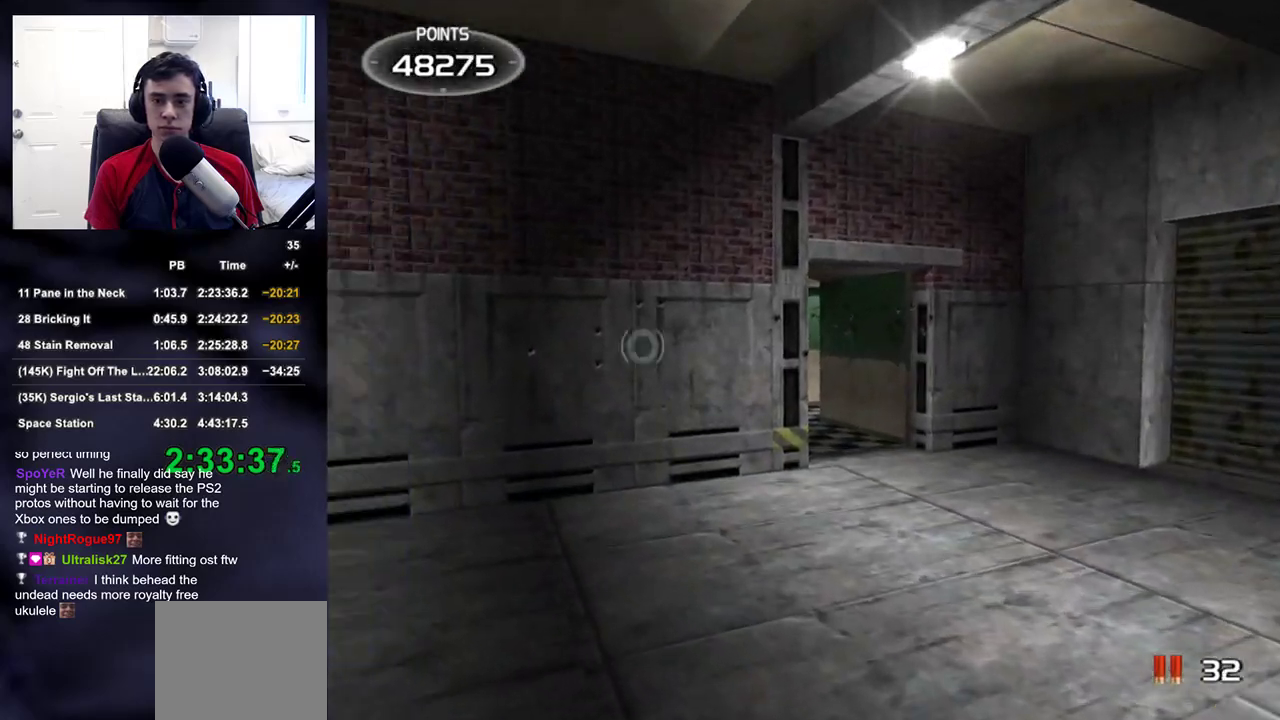
{"buttons": [], "left_stick": "right", "right_stick": "center", "events": [[83, "right_stick", "center"], [383, "left_stick", "right"]]}
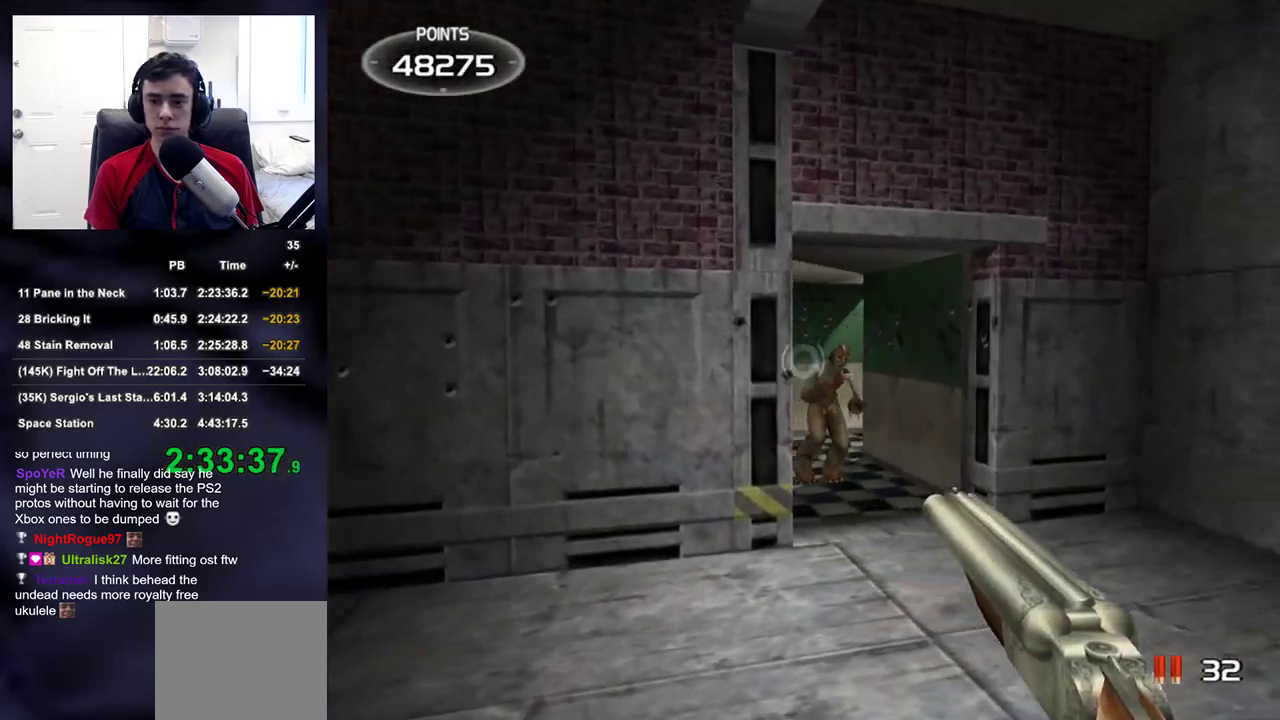
{"buttons": [], "left_stick": "down", "right_stick": "right", "events": [[50, "left_stick", "center"], [83, "R2", "down"], [117, "right_stick", "right"], [133, "left_stick", "down-left"], [183, "R2", "up"], [267, "left_stick", "down"]]}
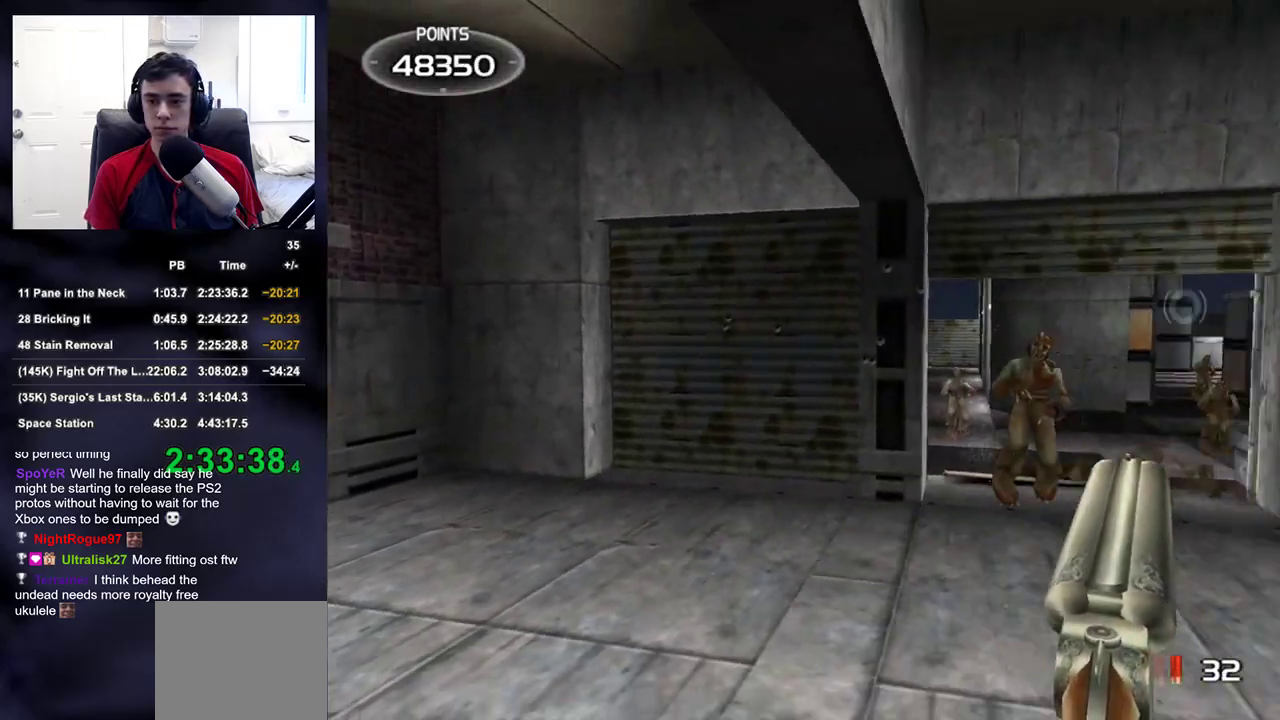
{"buttons": [], "left_stick": "left", "right_stick": "center", "events": [[100, "right_stick", "up-right"], [217, "right_stick", "center"], [233, "left_stick", "center"], [467, "left_stick", "left"]]}
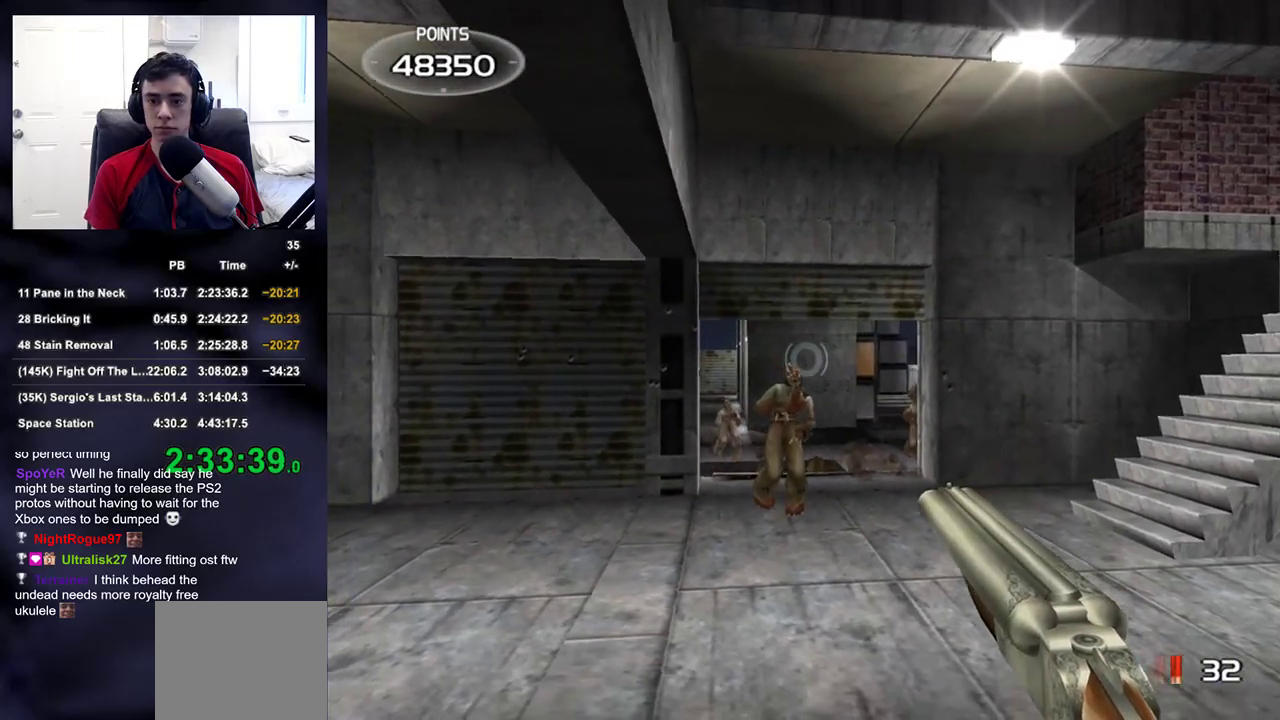
{"buttons": [], "left_stick": "up-right", "right_stick": "center", "events": [[67, "left_stick", "center"], [133, "R2", "down"], [167, "left_stick", "right"], [183, "right_stick", "right"], [250, "R2", "up"], [267, "left_stick", "up-right"], [433, "right_stick", "center"]]}
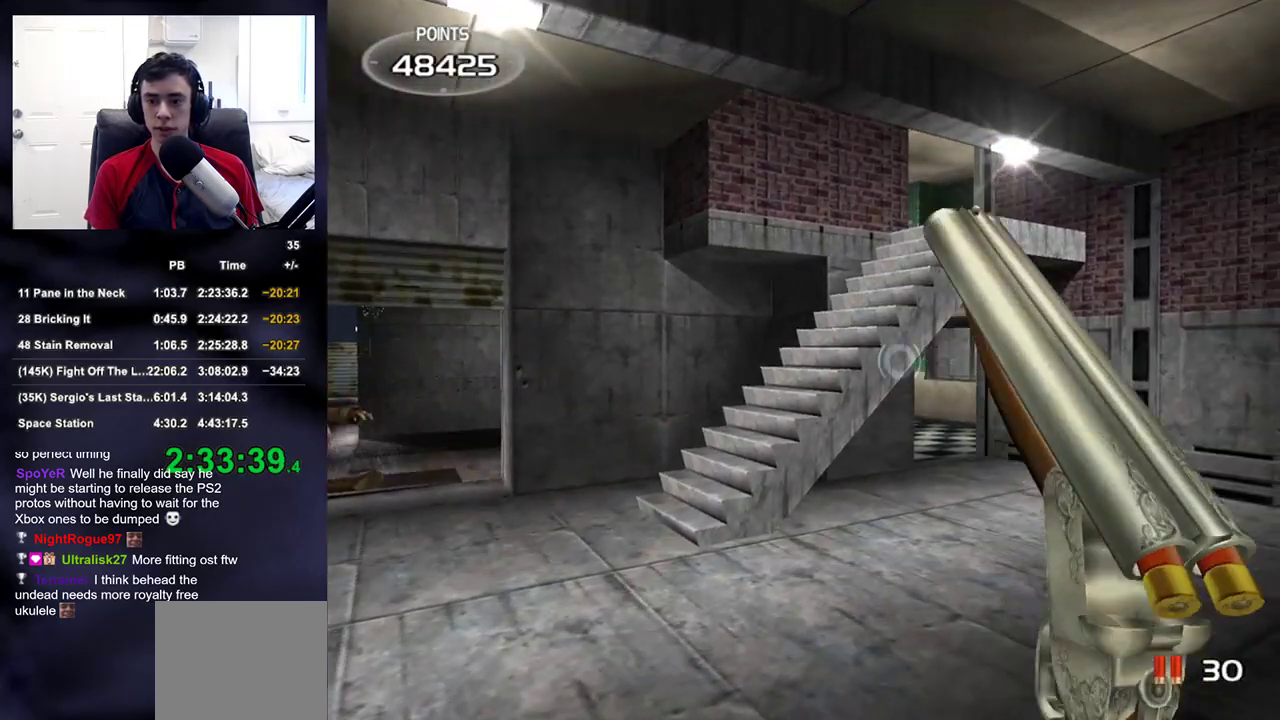
{"buttons": [], "left_stick": "up-right", "right_stick": "center", "events": [[83, "right_stick", "left"], [217, "right_stick", "center"], [400, "right_stick", "down-left"], [483, "right_stick", "center"]]}
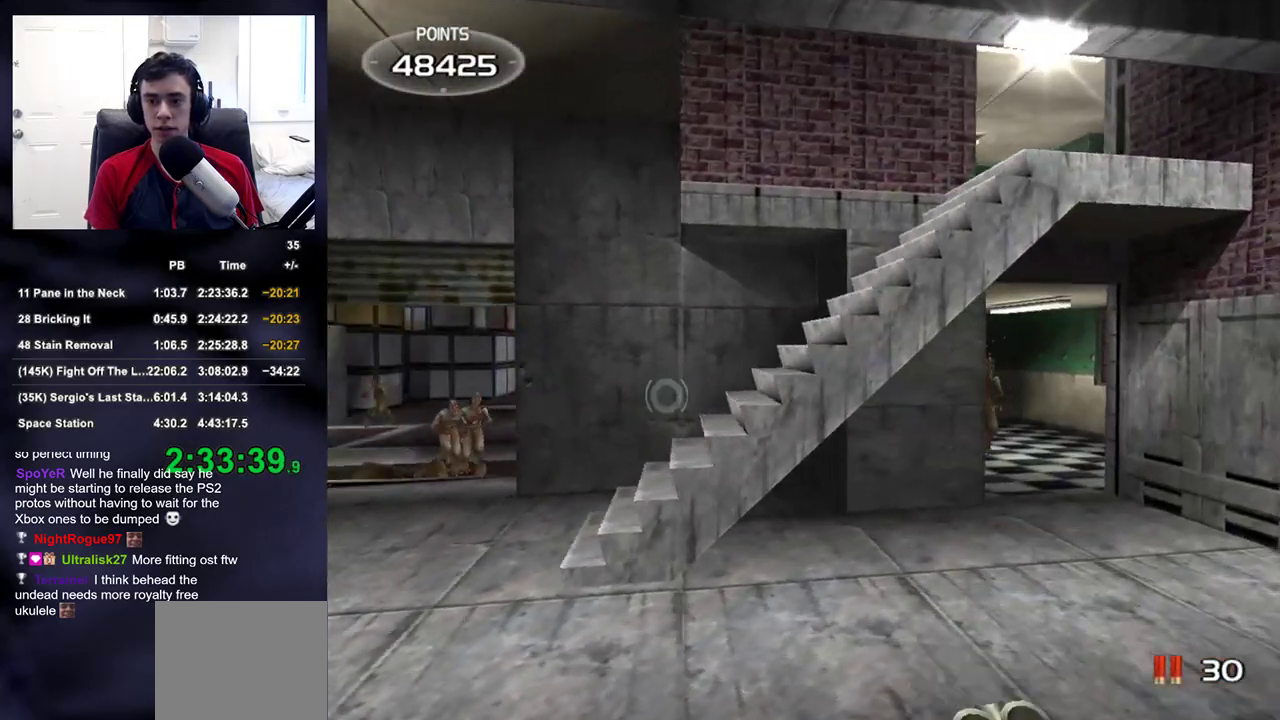
{"buttons": [], "left_stick": "up-right", "right_stick": "center", "events": []}